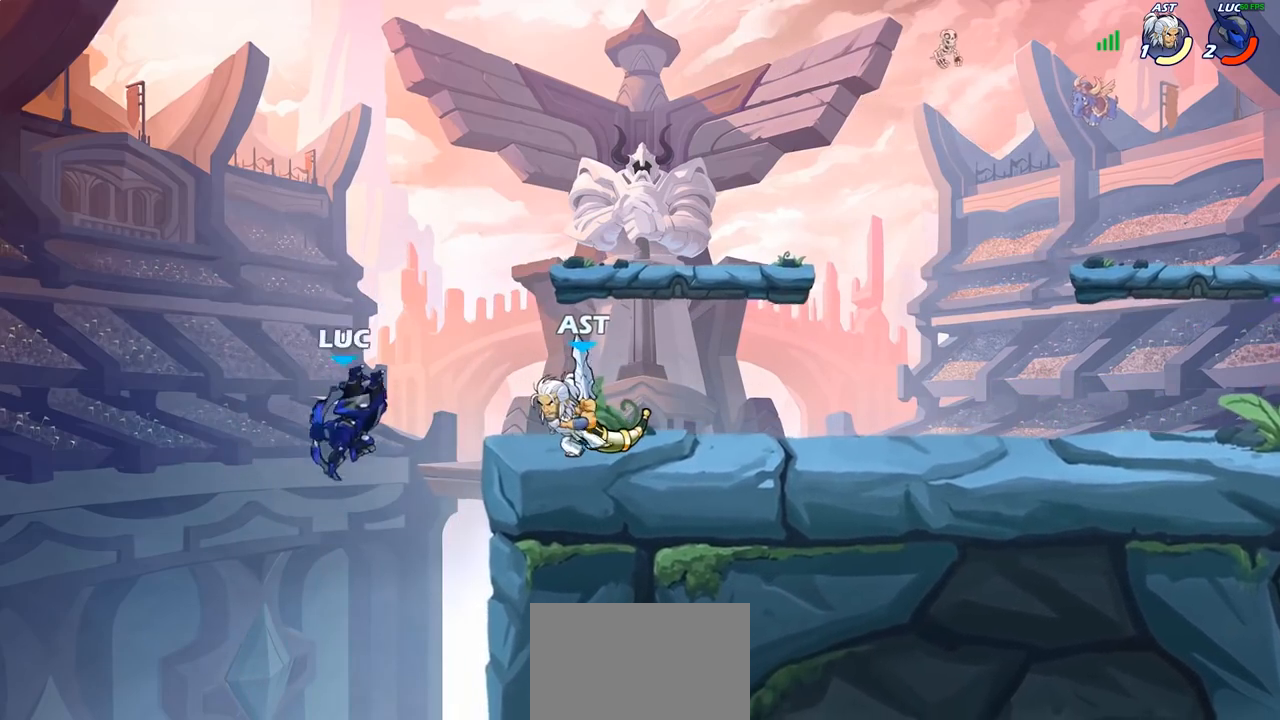
Gameplay with a controller (PlayStation layout); each line is a JSON object with the inputs held at the frame after it (dt_ms = milliseconds from this image to that frame). "events" lists button and stick changes between this image and that frame as [ms after this image, input, new state], when the widget could be followed in between. Not read: R1.
{"dt_ms": 500, "buttons": [], "left_stick": "down-left", "right_stick": "center", "events": [[433, "left_stick", "left"], [483, "left_stick", "down-left"]]}
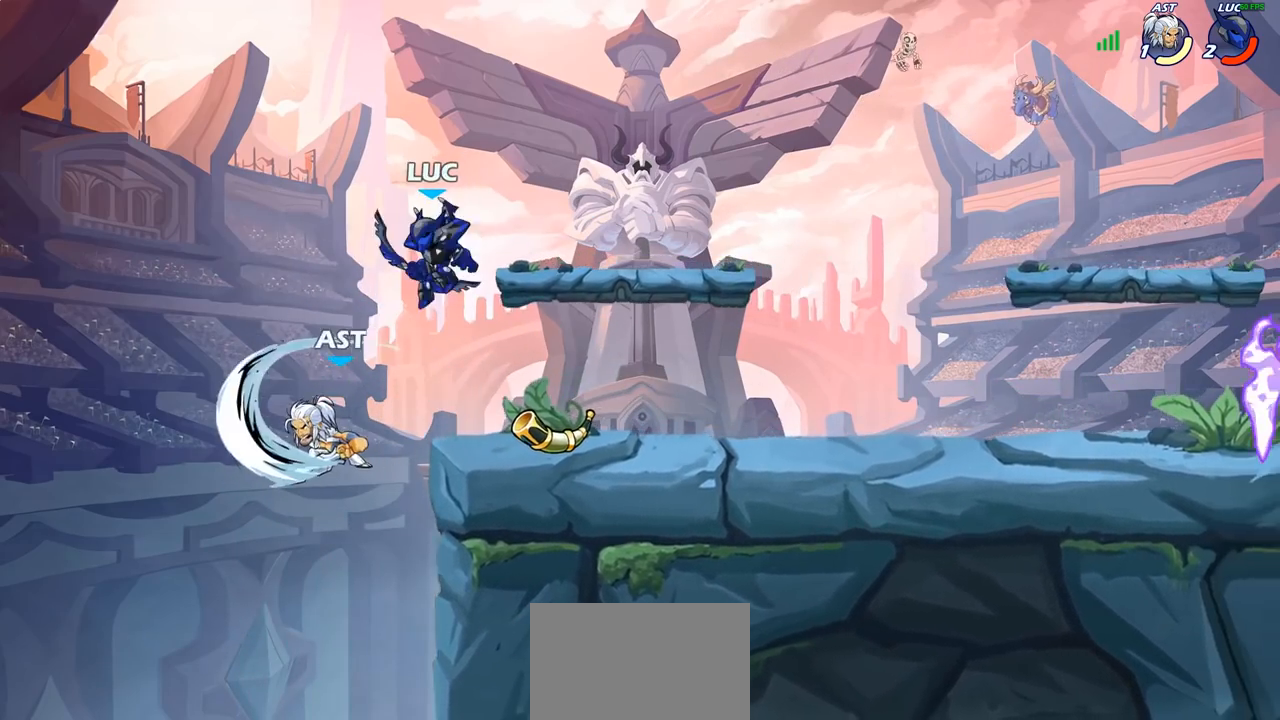
{"dt_ms": 500, "buttons": [], "left_stick": "center", "right_stick": "center", "events": [[133, "SQUARE", "down"], [200, "SQUARE", "up"], [217, "left_stick", "center"]]}
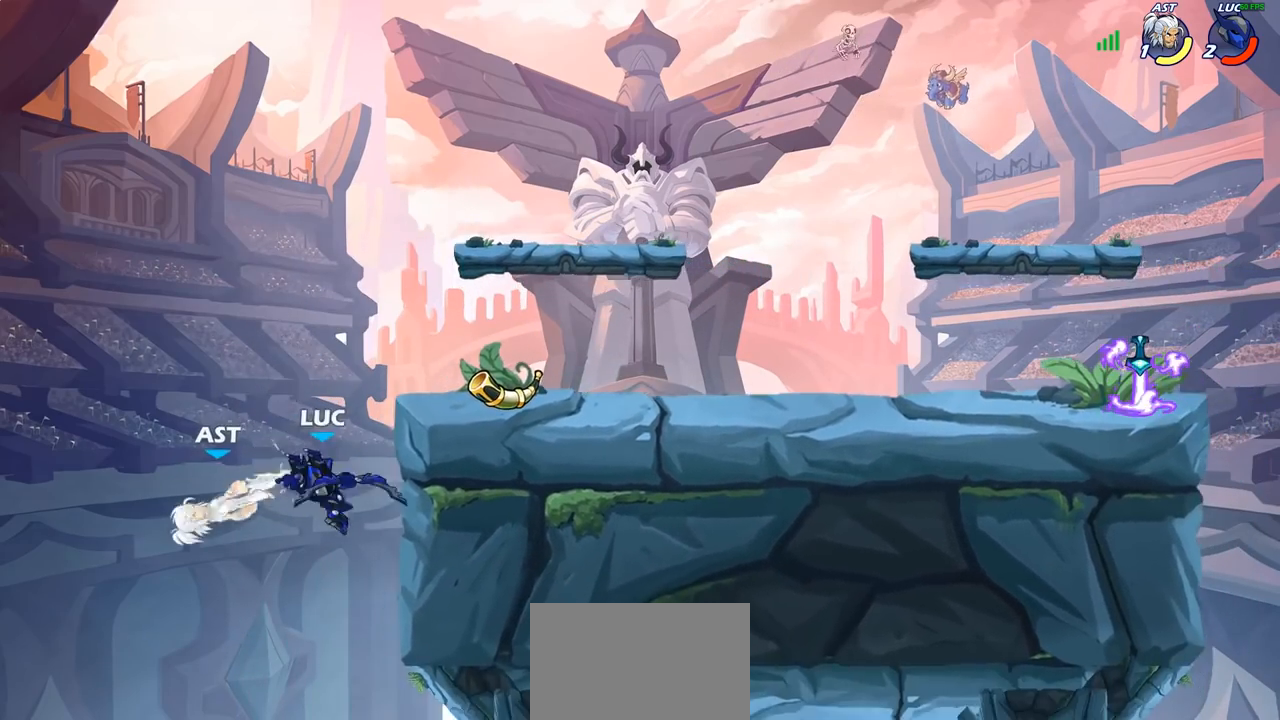
{"dt_ms": 500, "buttons": [], "left_stick": "up-right", "right_stick": "center", "events": [[67, "left_stick", "up-right"], [233, "CROSS", "down"], [433, "CROSS", "up"]]}
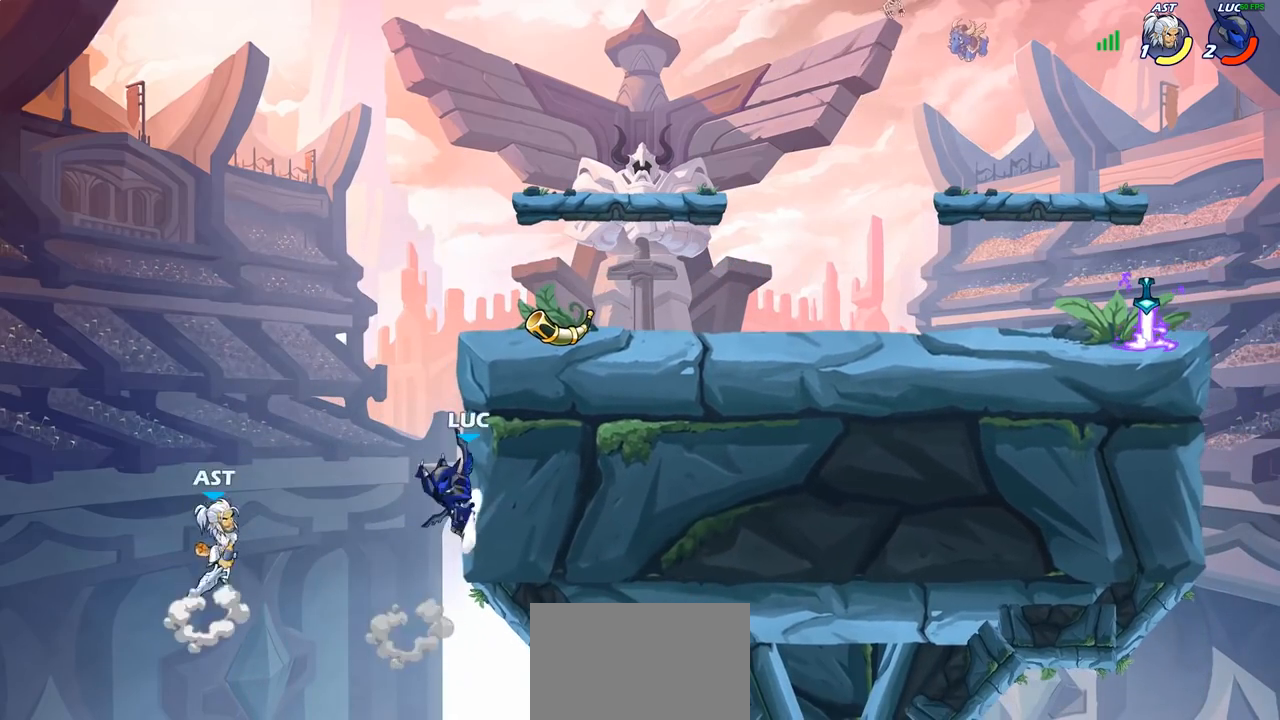
{"dt_ms": 500, "buttons": [], "left_stick": "right", "right_stick": "center", "events": [[33, "left_stick", "up-left"], [50, "CROSS", "down"], [100, "SQUARE", "down"], [117, "CROSS", "up"], [117, "left_stick", "left"], [117, "right_stick", "left"], [167, "SQUARE", "up"], [183, "right_stick", "center"], [267, "left_stick", "center"], [367, "left_stick", "right"]]}
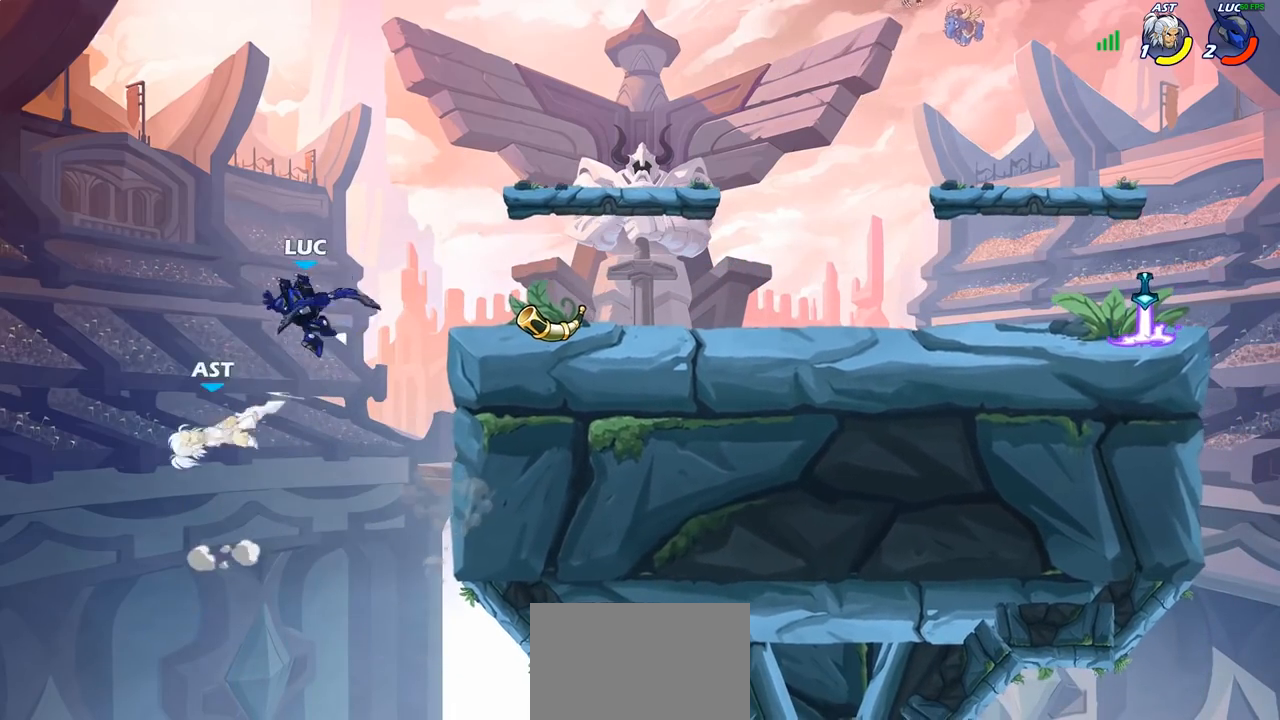
{"dt_ms": 500, "buttons": [], "left_stick": "down", "right_stick": "center", "events": [[283, "left_stick", "down"]]}
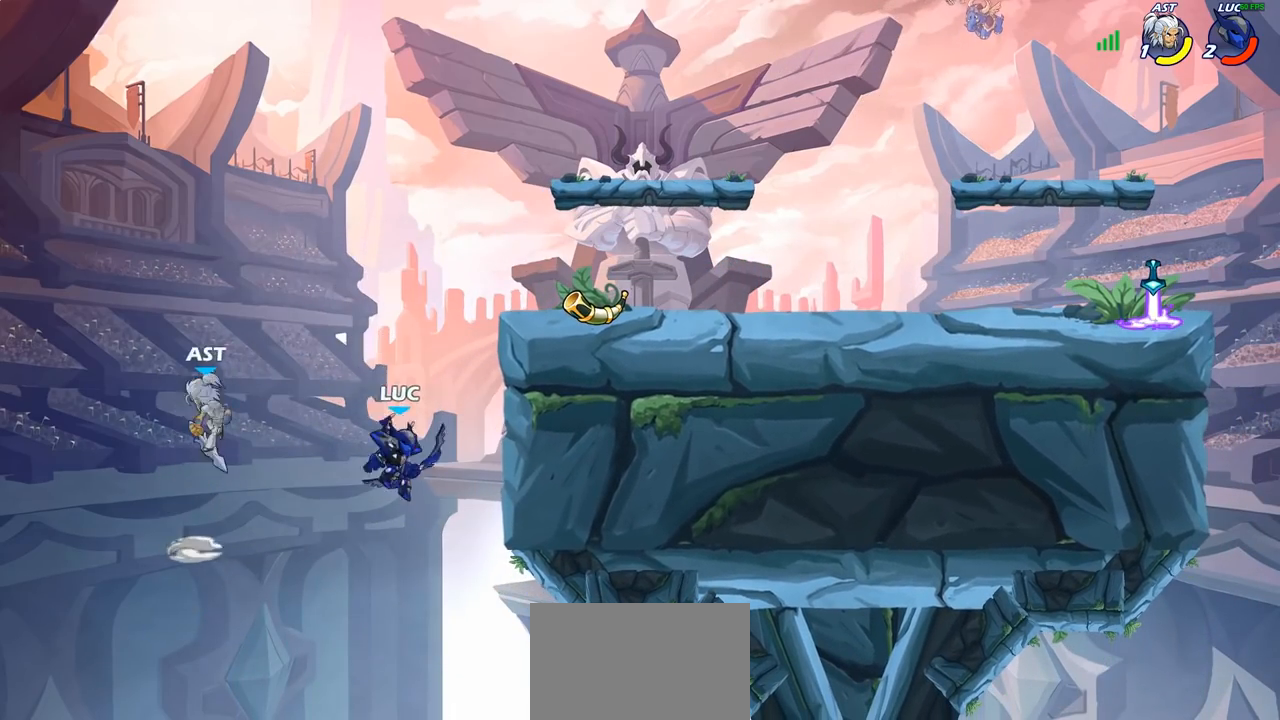
{"dt_ms": 500, "buttons": [], "left_stick": "right", "right_stick": "center", "events": [[17, "left_stick", "up-left"], [33, "CROSS", "down"], [83, "L3", "down"], [83, "SQUARE", "down"], [117, "CROSS", "up"], [117, "left_stick", "left"], [117, "right_stick", "left"], [150, "L3", "up"], [150, "SQUARE", "up"], [167, "right_stick", "center"], [267, "left_stick", "right"]]}
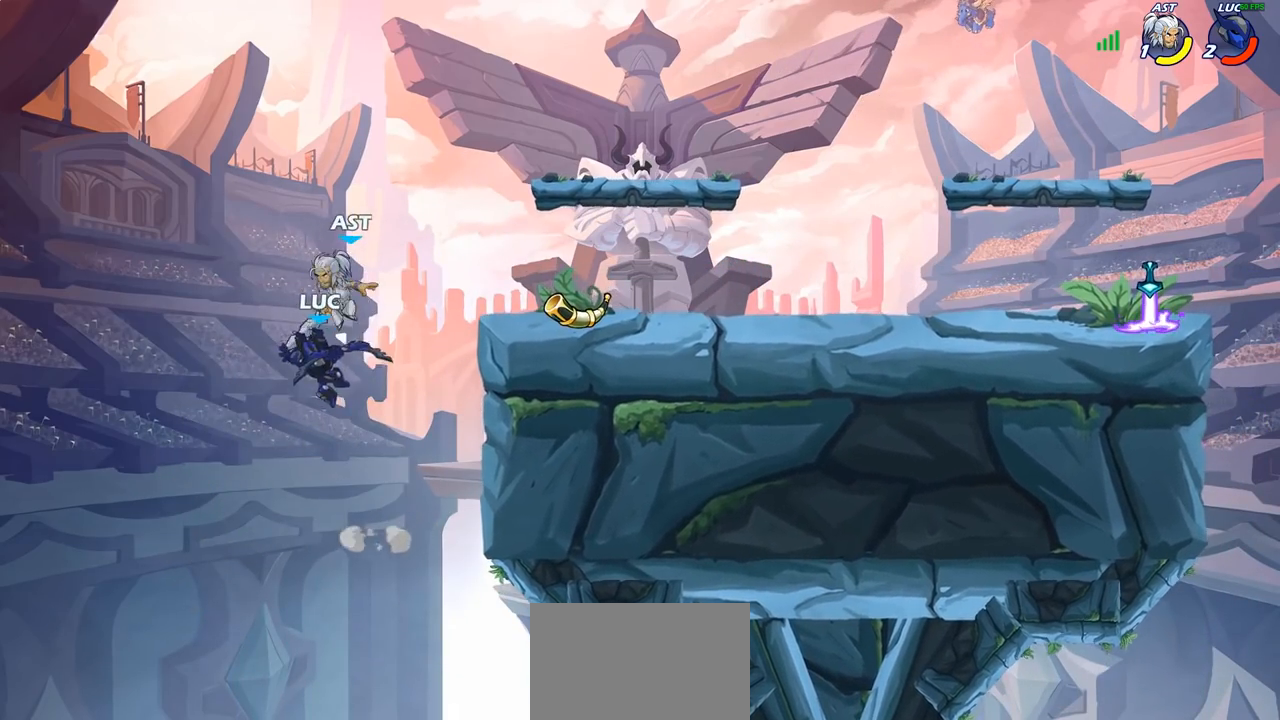
{"dt_ms": 500, "buttons": [], "left_stick": "up-right", "right_stick": "center", "events": [[217, "CIRCLE", "down"], [217, "left_stick", "up-right"], [300, "CIRCLE", "up"]]}
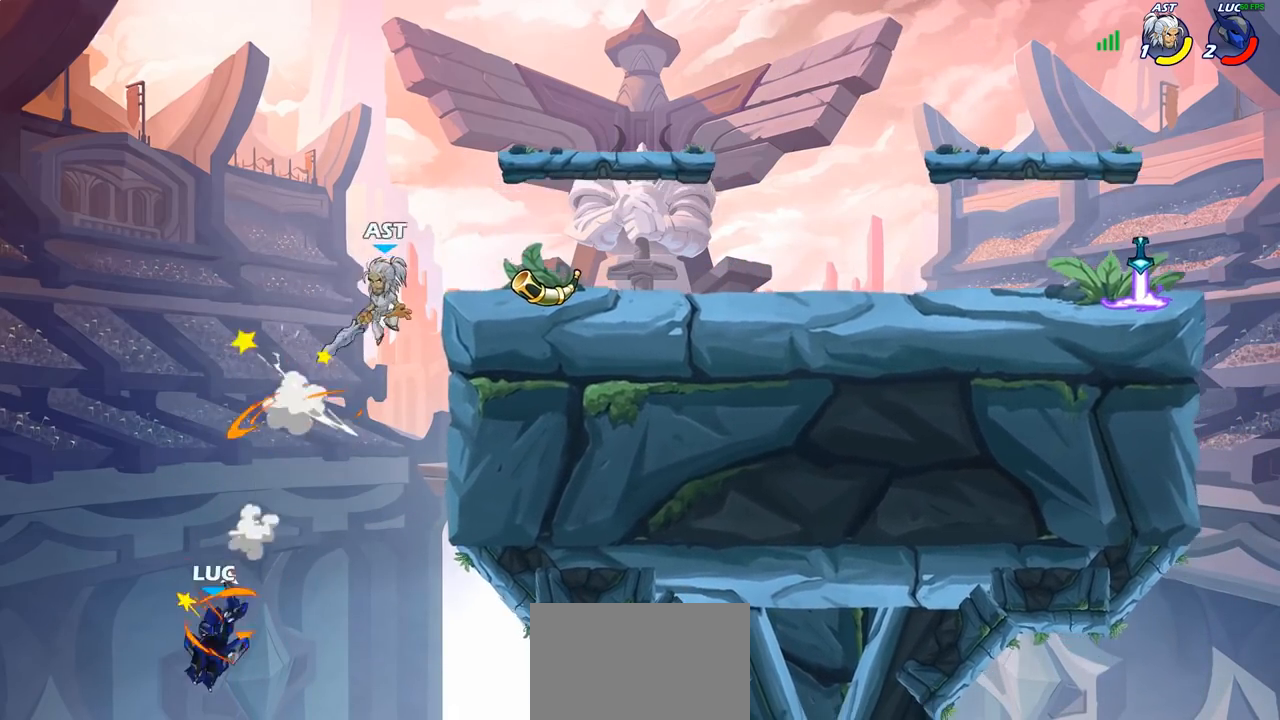
{"dt_ms": 500, "buttons": ["CROSS"], "left_stick": "up-right", "right_stick": "center", "events": [[433, "CROSS", "down"]]}
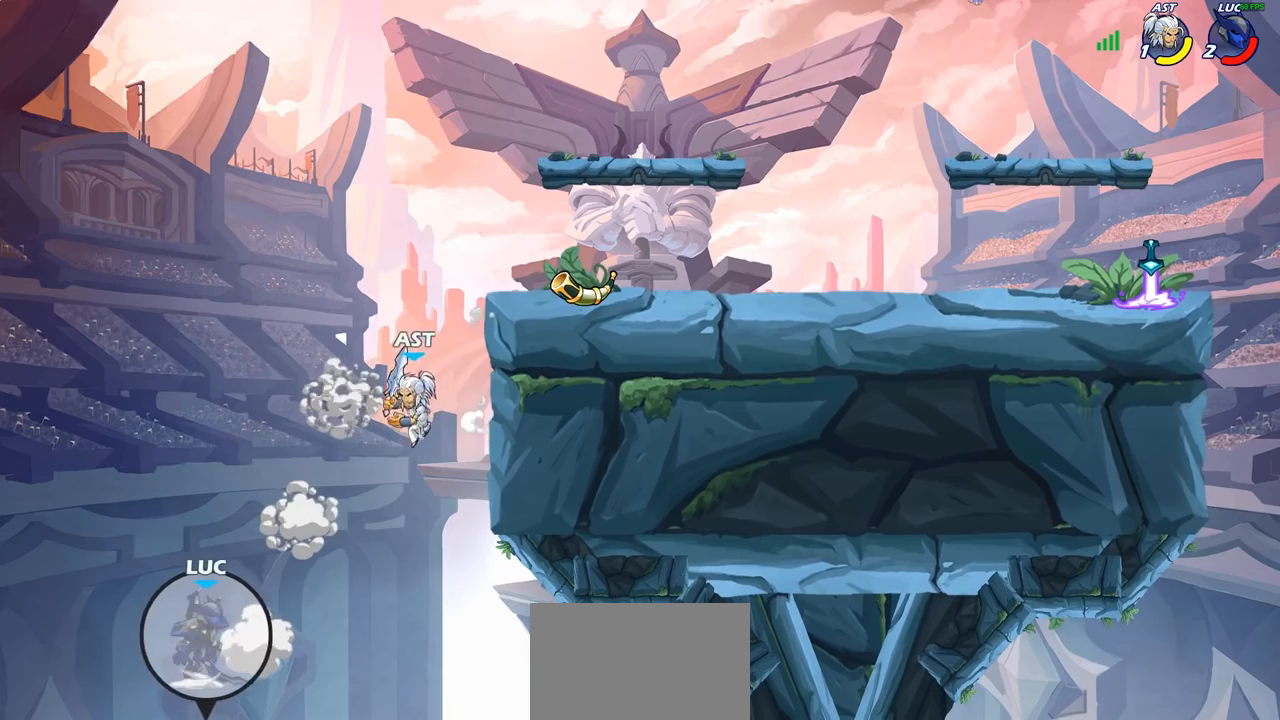
{"dt_ms": 500, "buttons": [], "left_stick": "up-right", "right_stick": "center", "events": [[100, "CROSS", "up"], [233, "CROSS", "down"], [367, "CIRCLE", "down"], [383, "CROSS", "up"], [500, "CIRCLE", "up"]]}
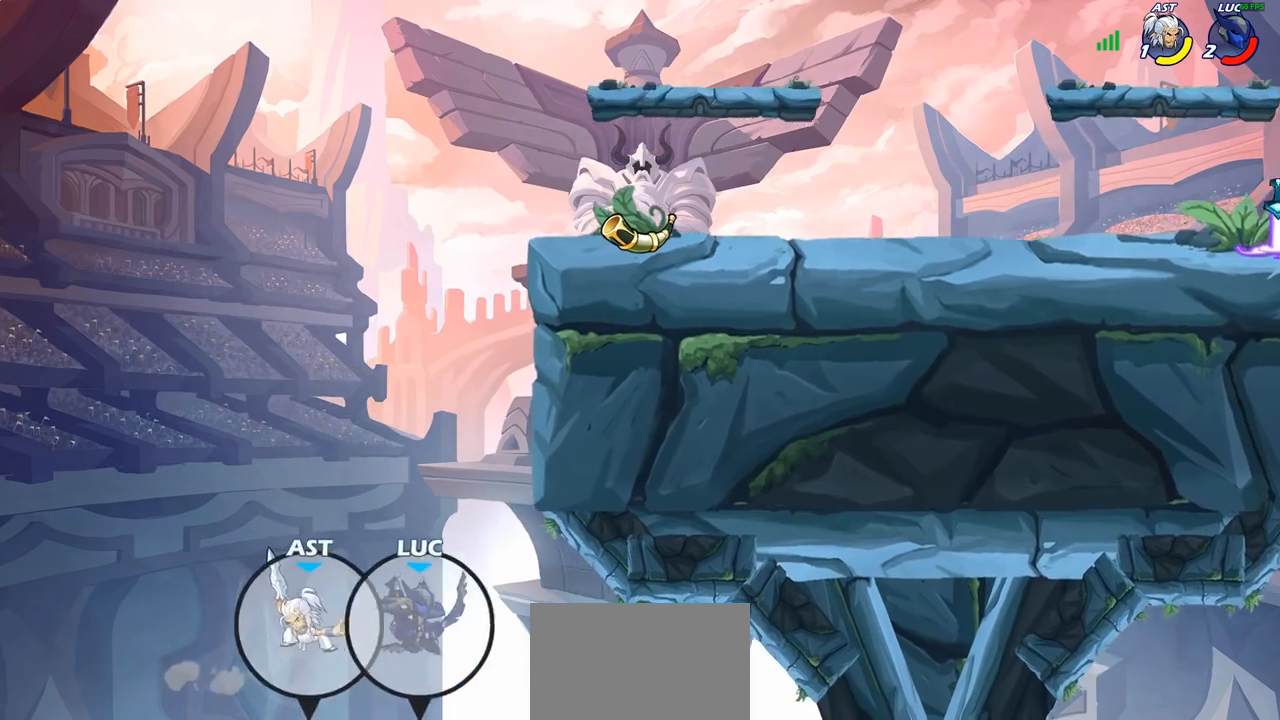
{"dt_ms": 500, "buttons": [], "left_stick": "up", "right_stick": "center", "events": [[150, "left_stick", "up-left"], [217, "R2", "down"], [300, "left_stick", "up"], [383, "R2", "up"]]}
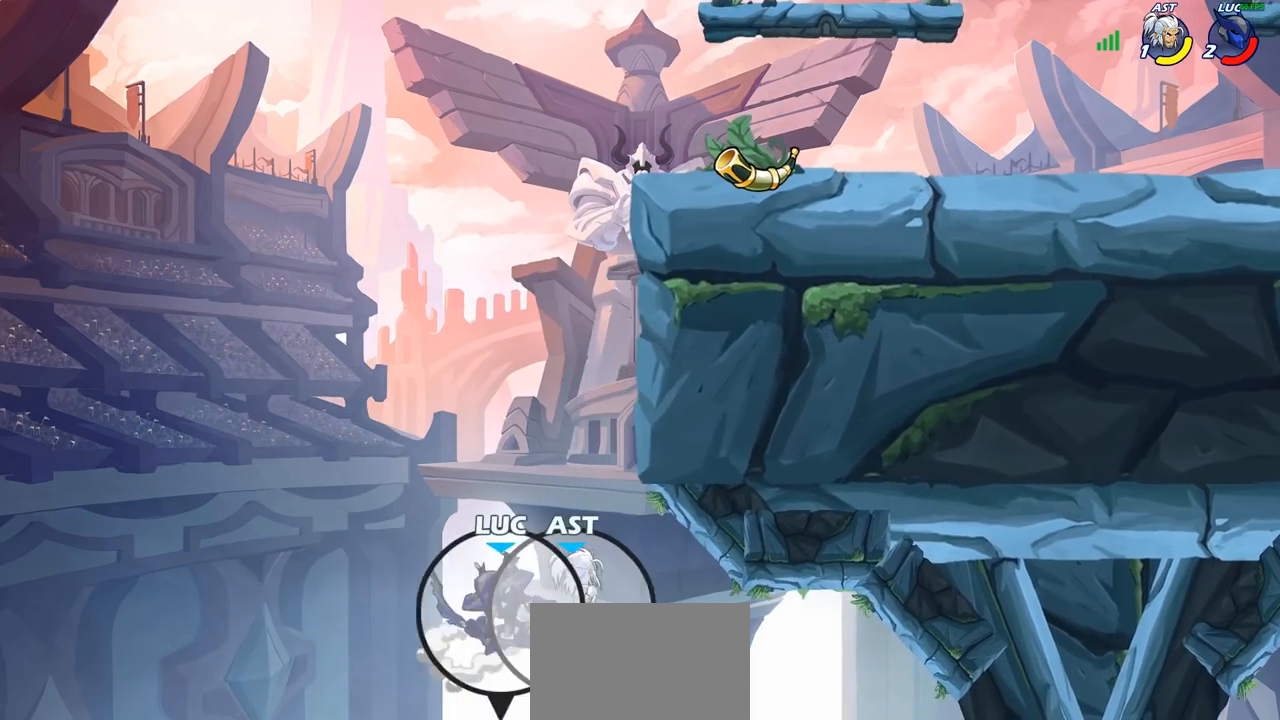
{"dt_ms": 500, "buttons": [], "left_stick": "center", "right_stick": "center", "events": [[17, "SQUARE", "down"], [83, "SQUARE", "up"], [117, "left_stick", "center"]]}
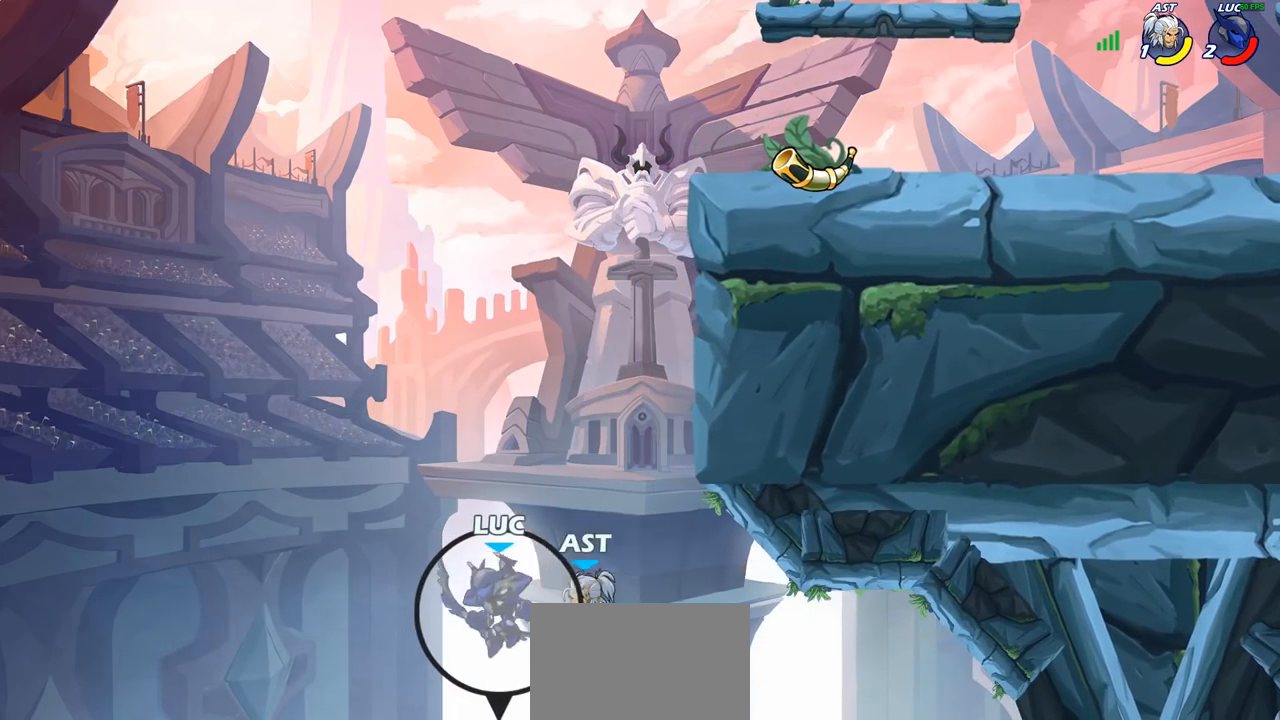
{"dt_ms": 500, "buttons": [], "left_stick": "center", "right_stick": "center", "events": []}
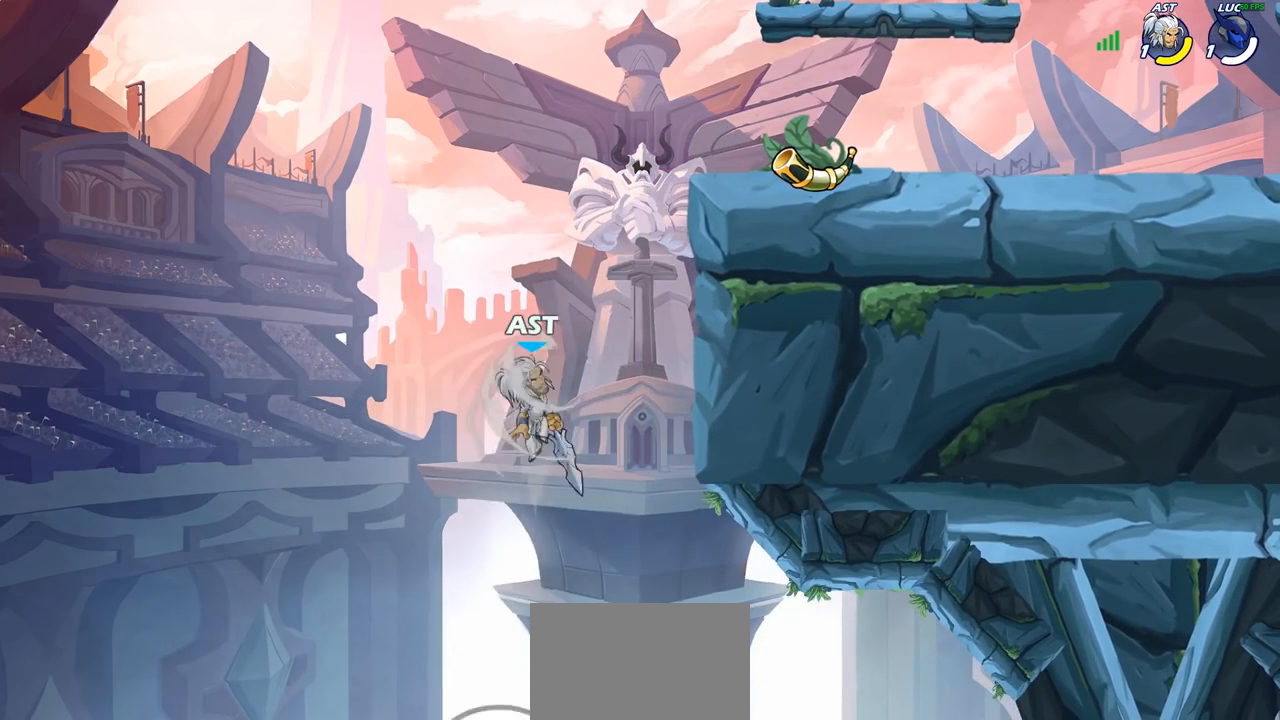
{"dt_ms": 500, "buttons": [], "left_stick": "center", "right_stick": "center", "events": []}
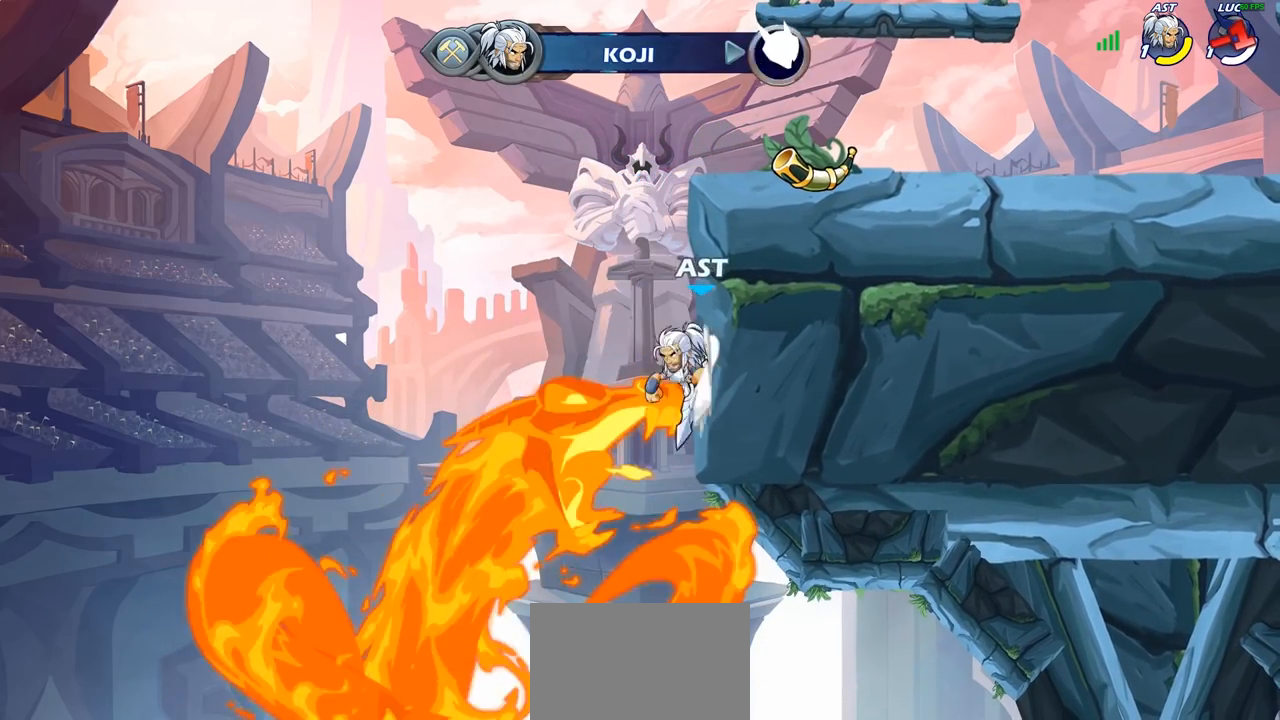
{"dt_ms": 1000, "buttons": [], "left_stick": "center", "right_stick": "center"}
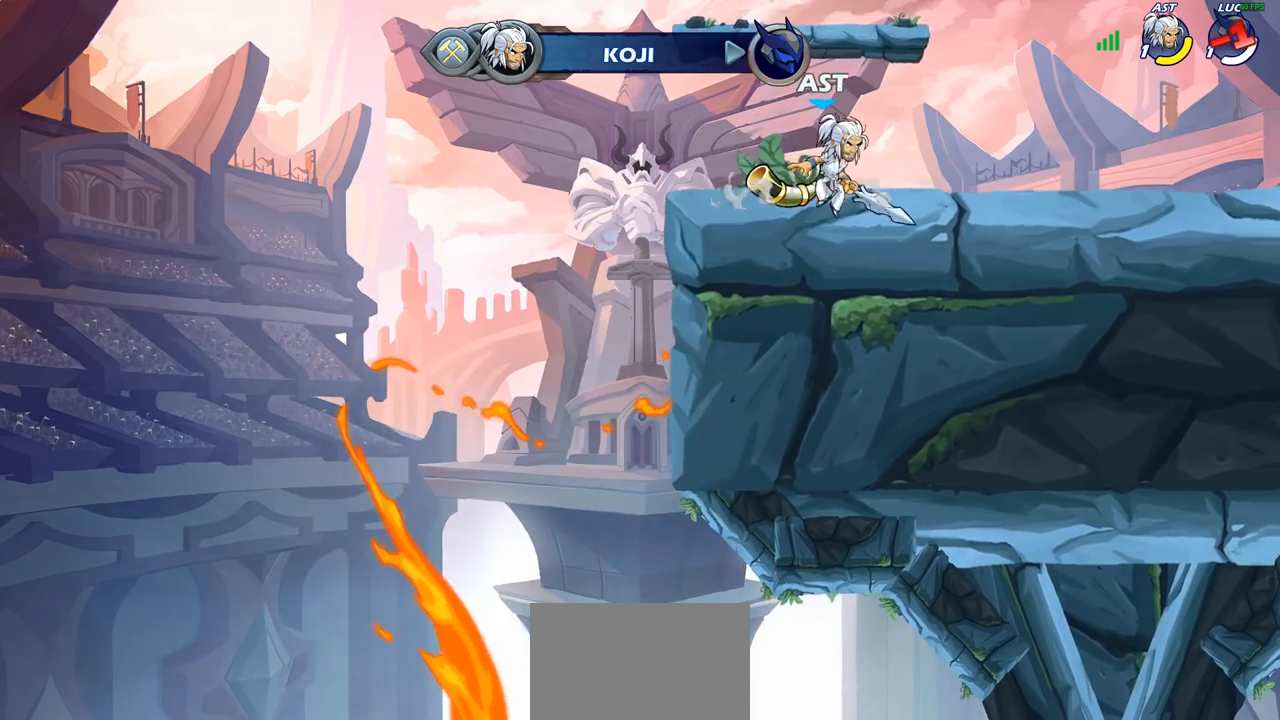
{"dt_ms": 500, "buttons": [], "left_stick": "center", "right_stick": "center", "events": []}
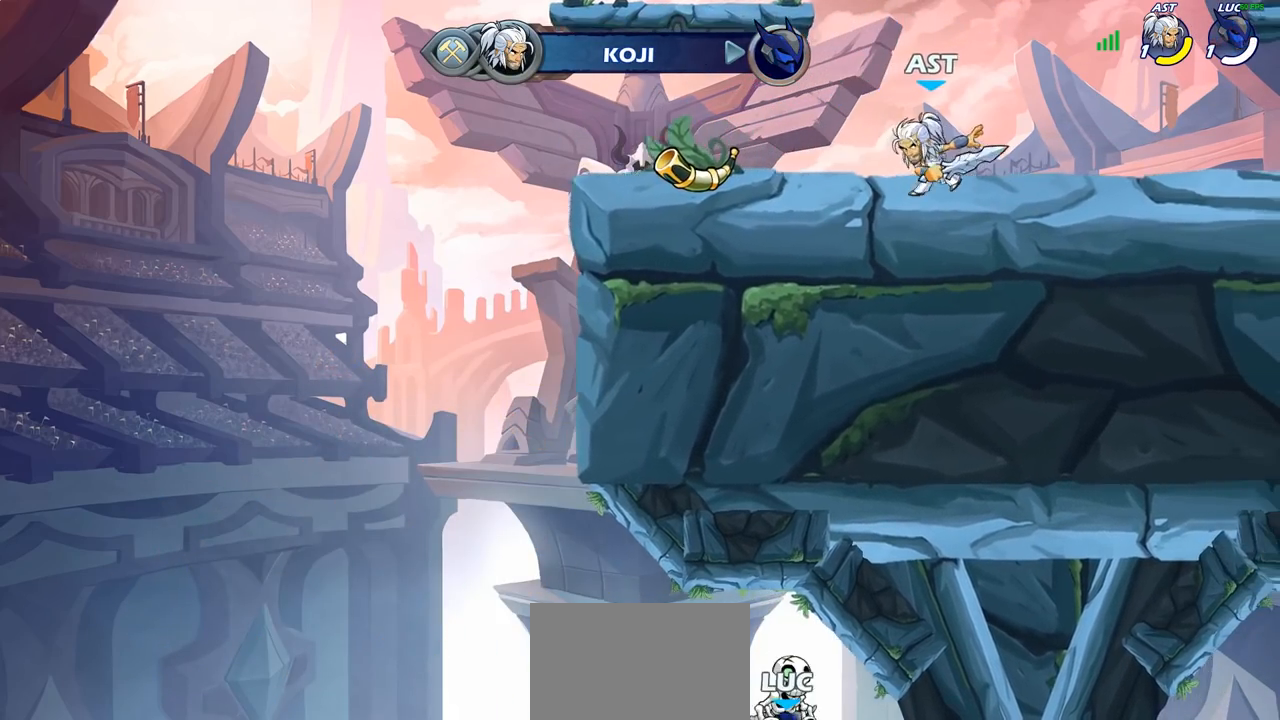
{"dt_ms": 500, "buttons": [], "left_stick": "center", "right_stick": "center", "events": []}
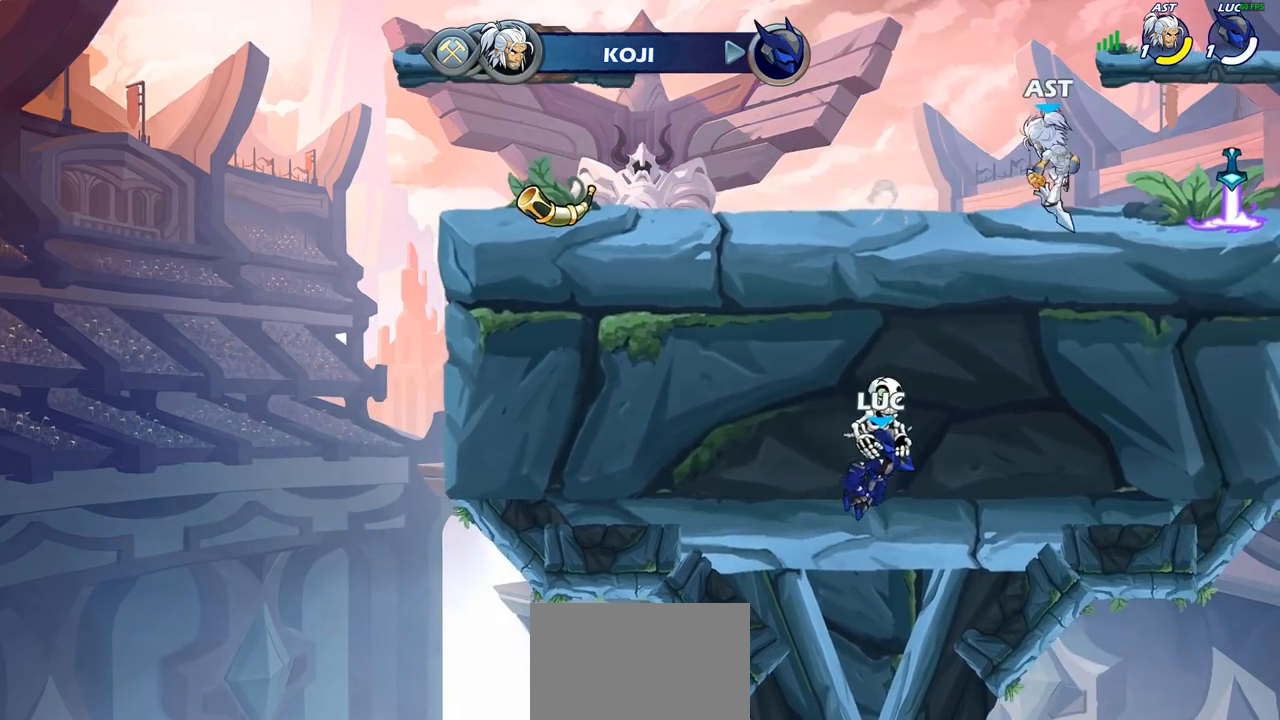
{"dt_ms": 500, "buttons": [], "left_stick": "center", "right_stick": "center", "events": []}
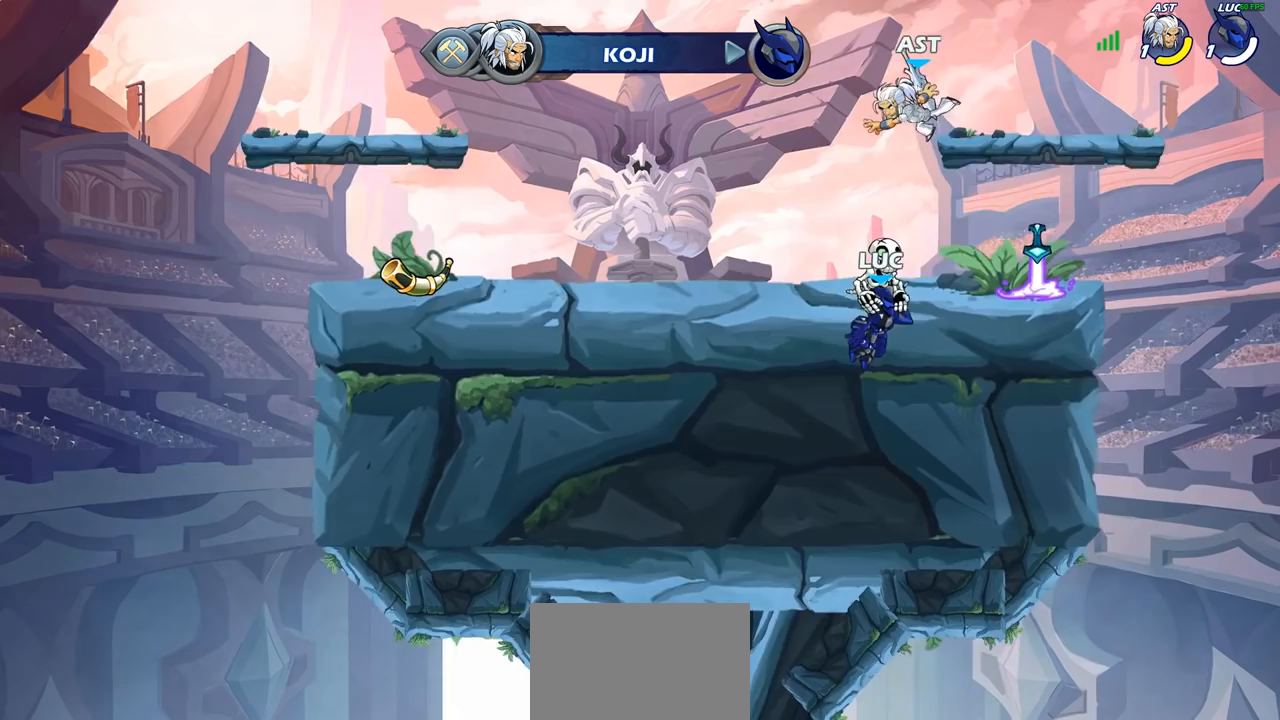
{"dt_ms": 500, "buttons": ["SELECT"], "left_stick": "center", "right_stick": "center", "events": [[150, "SELECT", "down"]]}
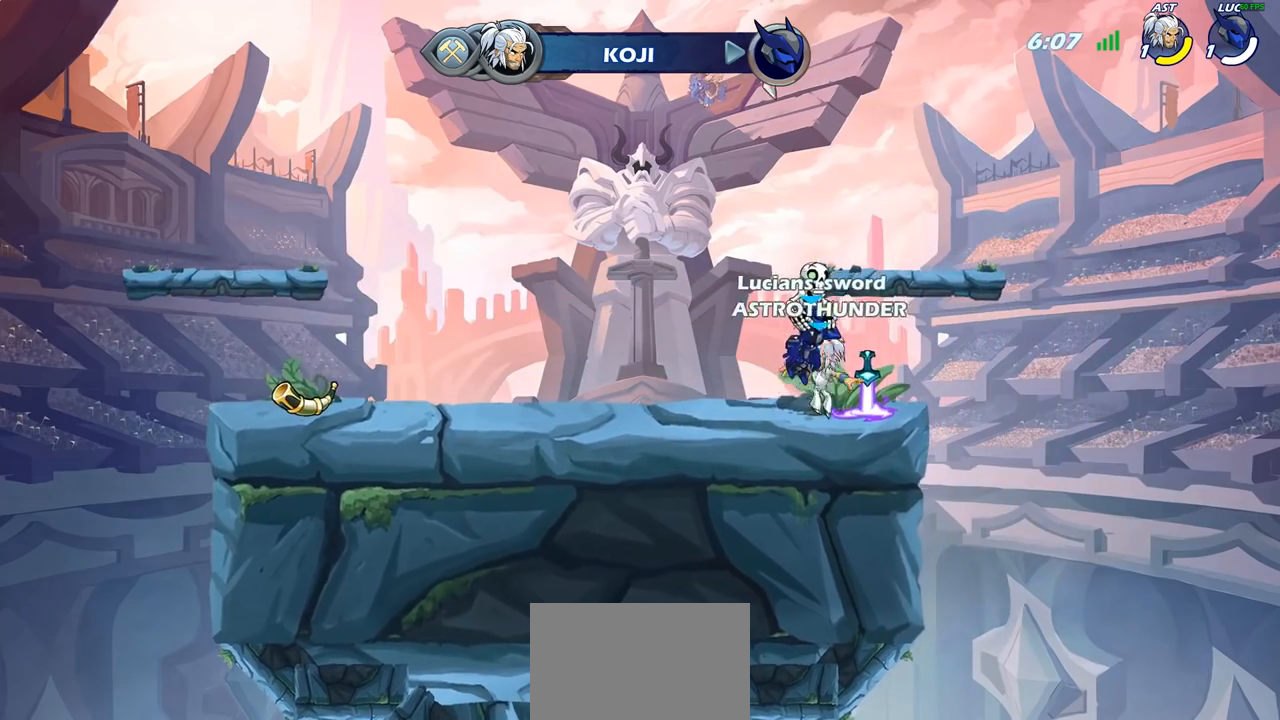
{"dt_ms": 500, "buttons": [], "left_stick": "center", "right_stick": "center", "events": [[200, "SELECT", "up"]]}
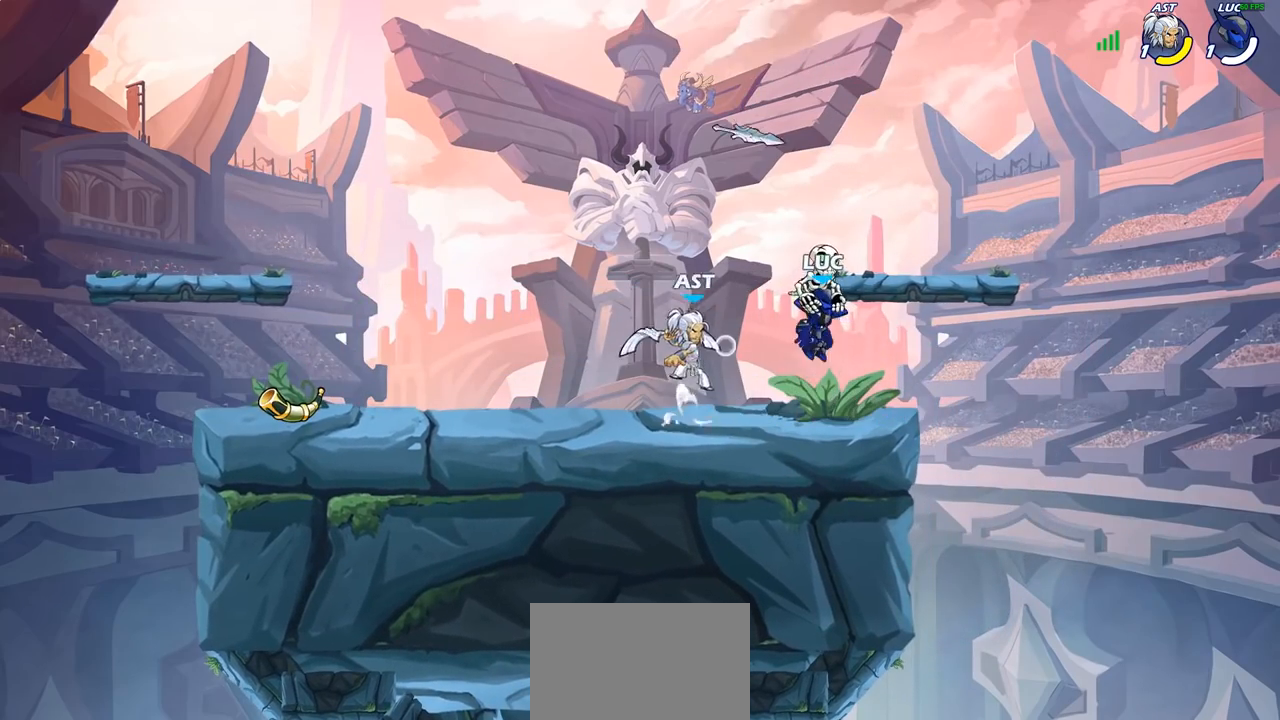
{"dt_ms": 500, "buttons": [], "left_stick": "left", "right_stick": "center", "events": [[167, "left_stick", "left"], [233, "left_stick", "center"], [367, "left_stick", "left"]]}
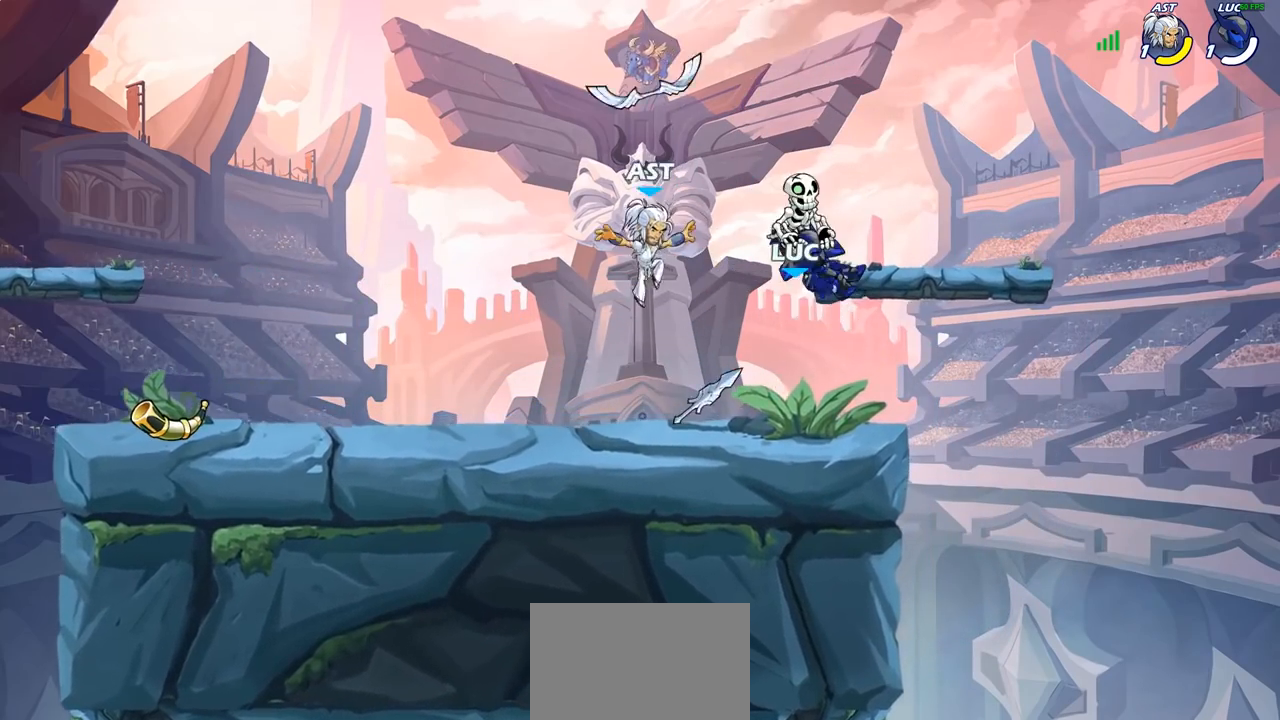
{"dt_ms": 500, "buttons": ["R2"], "left_stick": "left", "right_stick": "center", "events": [[383, "R2", "down"]]}
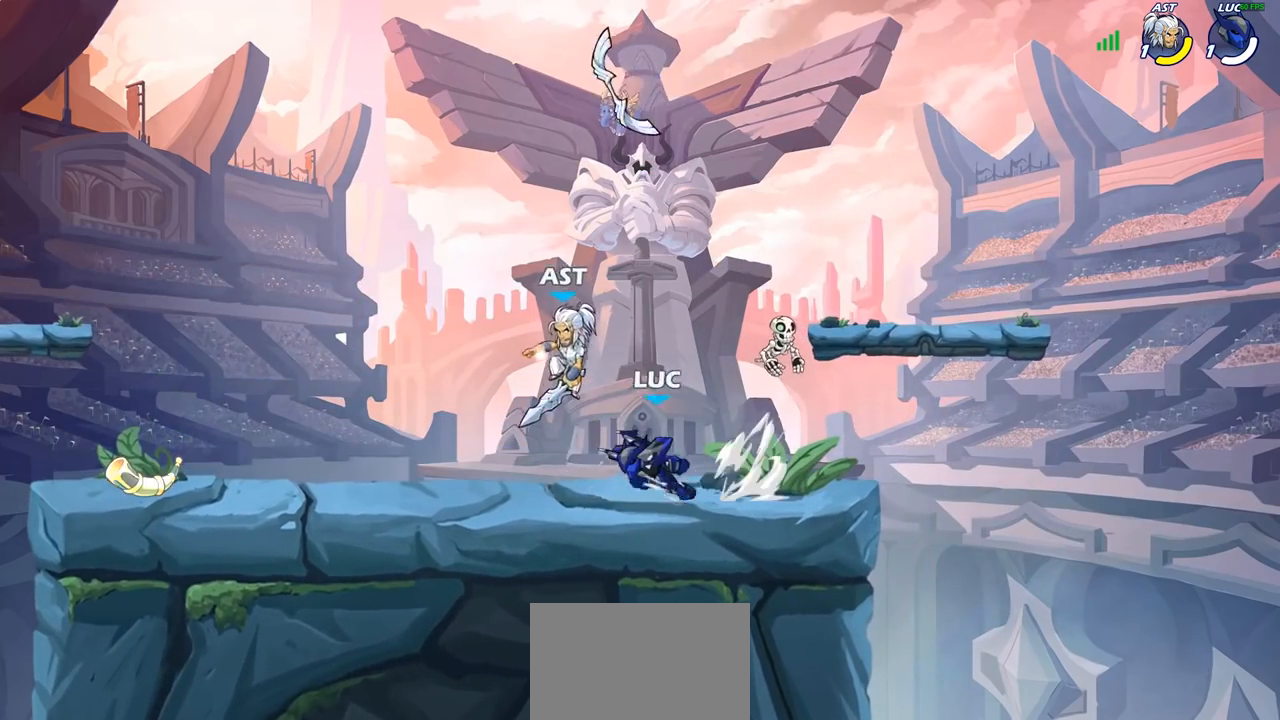
{"dt_ms": 500, "buttons": ["R2"], "left_stick": "center", "right_stick": "center", "events": [[33, "R2", "up"], [283, "left_stick", "up-right"], [417, "R2", "down"], [500, "left_stick", "center"]]}
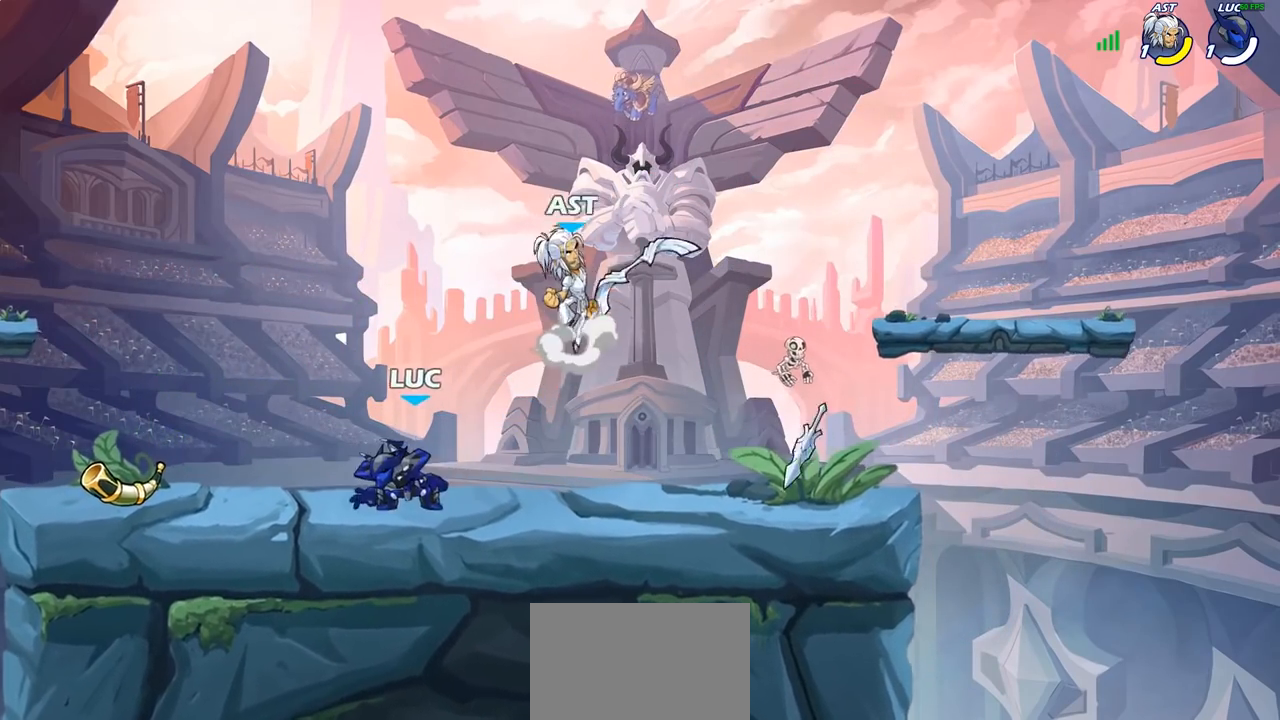
{"dt_ms": 500, "buttons": [], "left_stick": "center", "right_stick": "center", "events": [[17, "R2", "up"], [33, "SQUARE", "down"], [117, "CROSS", "down"], [150, "SQUARE", "up"], [250, "CROSS", "up"]]}
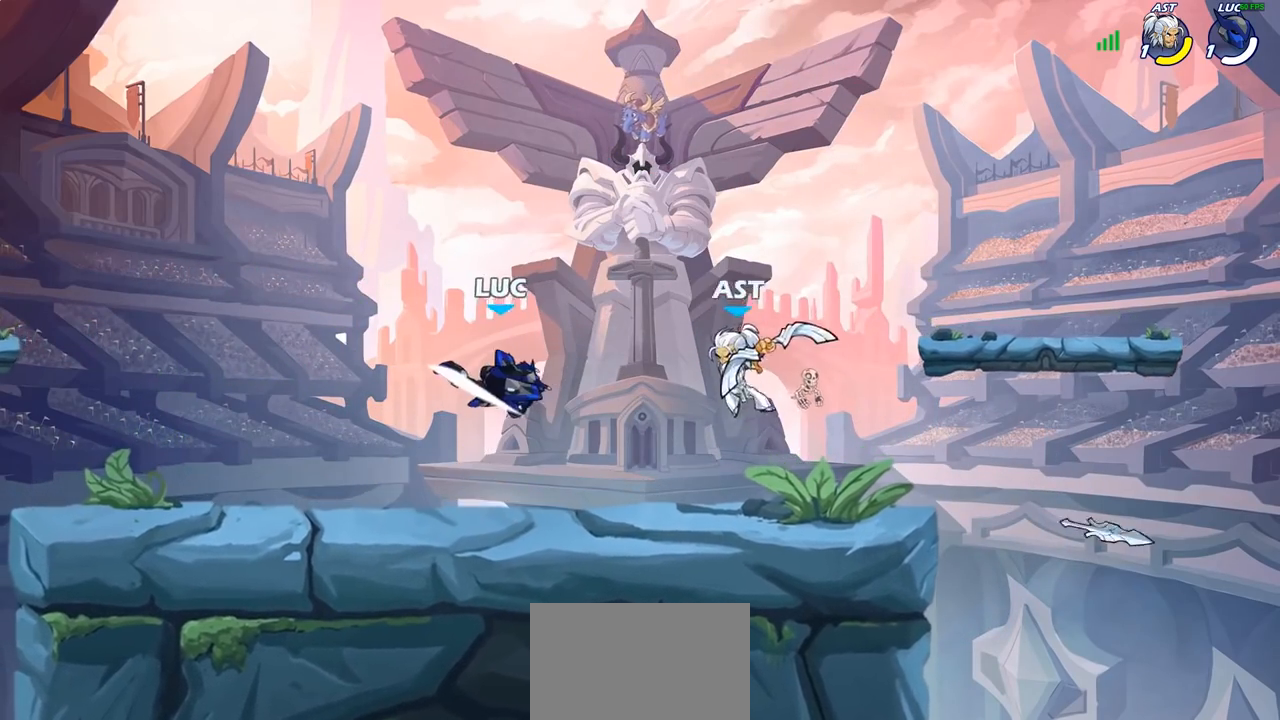
{"dt_ms": 500, "buttons": ["R2"], "left_stick": "left", "right_stick": "center", "events": [[33, "left_stick", "left"], [367, "R2", "down"]]}
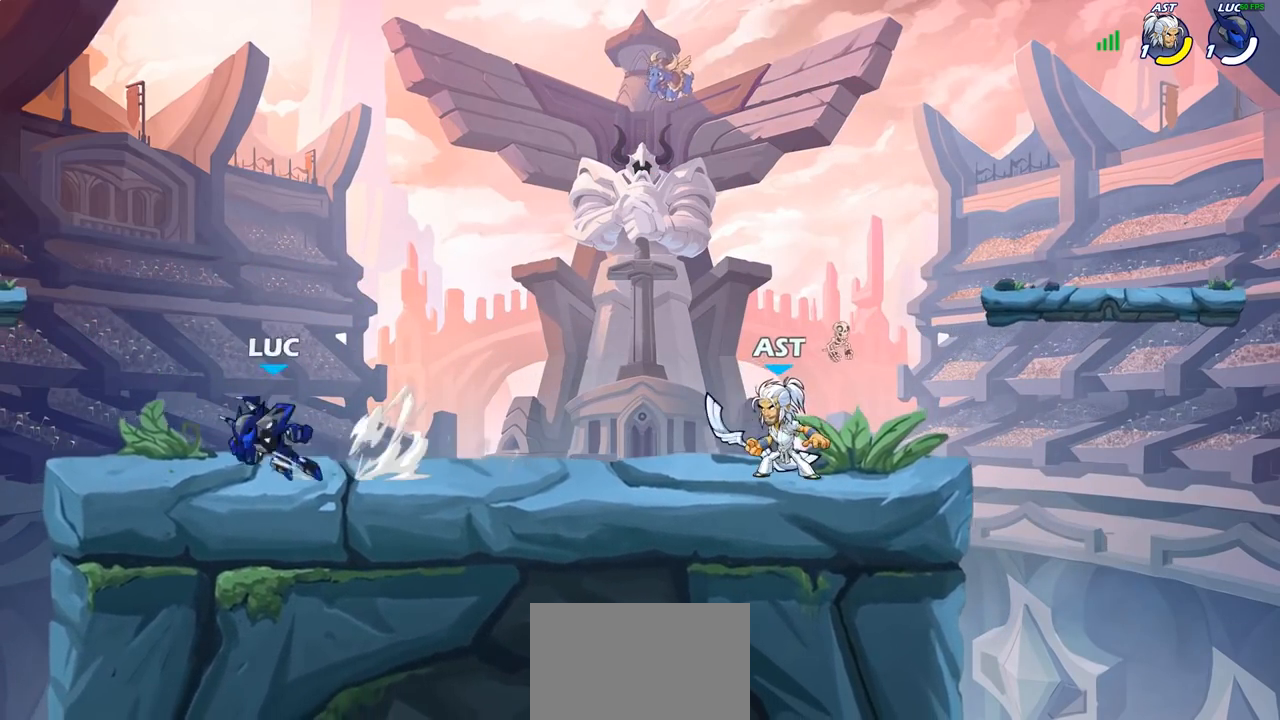
{"dt_ms": 500, "buttons": [], "left_stick": "up-left", "right_stick": "center", "events": [[17, "R2", "up"], [133, "left_stick", "right"], [400, "left_stick", "up-left"]]}
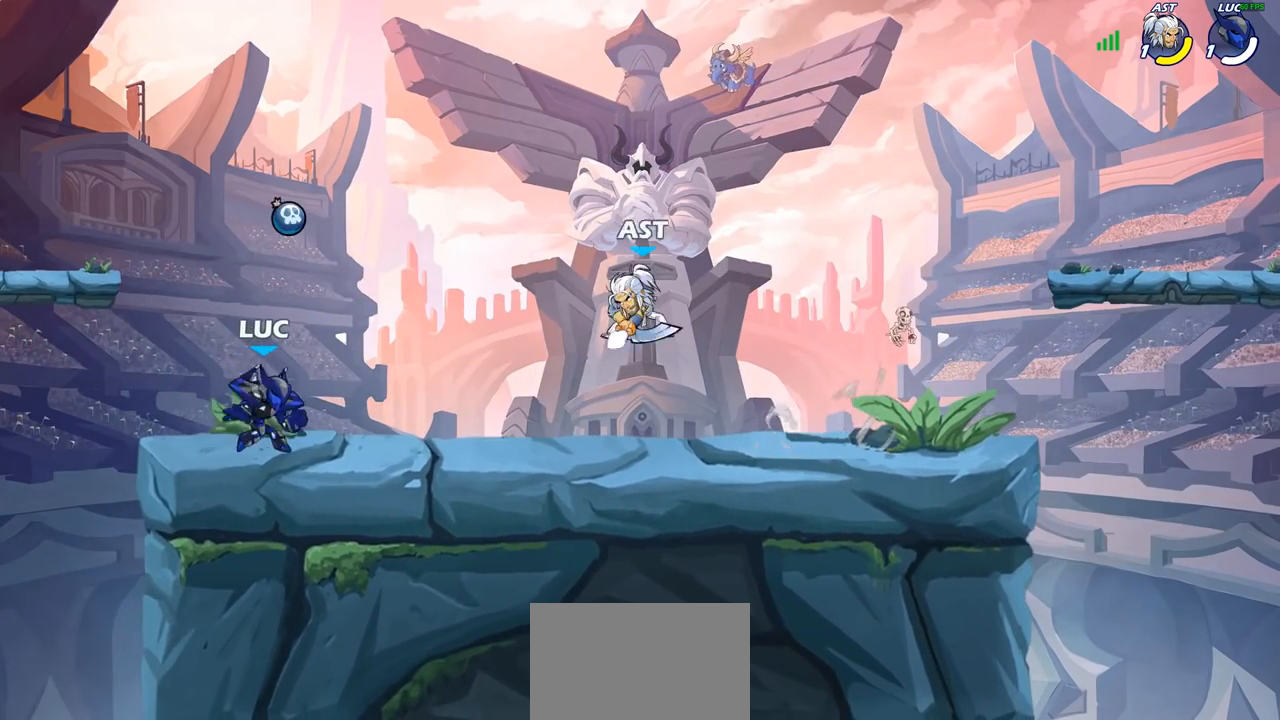
{"dt_ms": 500, "buttons": [], "left_stick": "center", "right_stick": "center", "events": [[117, "left_stick", "up-right"], [167, "left_stick", "right"], [217, "R2", "down"], [350, "R2", "up"], [383, "left_stick", "center"], [417, "SQUARE", "down"], [500, "SQUARE", "up"]]}
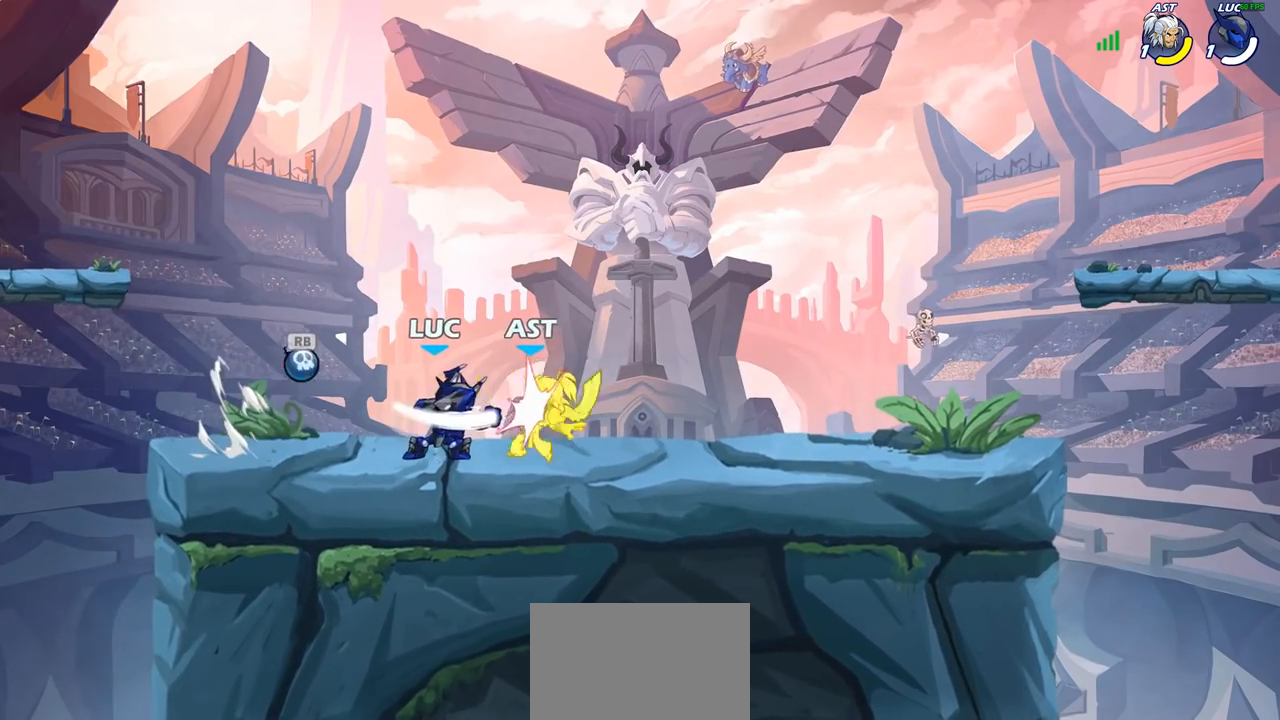
{"dt_ms": 500, "buttons": ["SQUARE"], "left_stick": "center", "right_stick": "center", "events": [[100, "SQUARE", "down"], [217, "SQUARE", "up"], [300, "SQUARE", "down"], [383, "SQUARE", "up"], [483, "SQUARE", "down"]]}
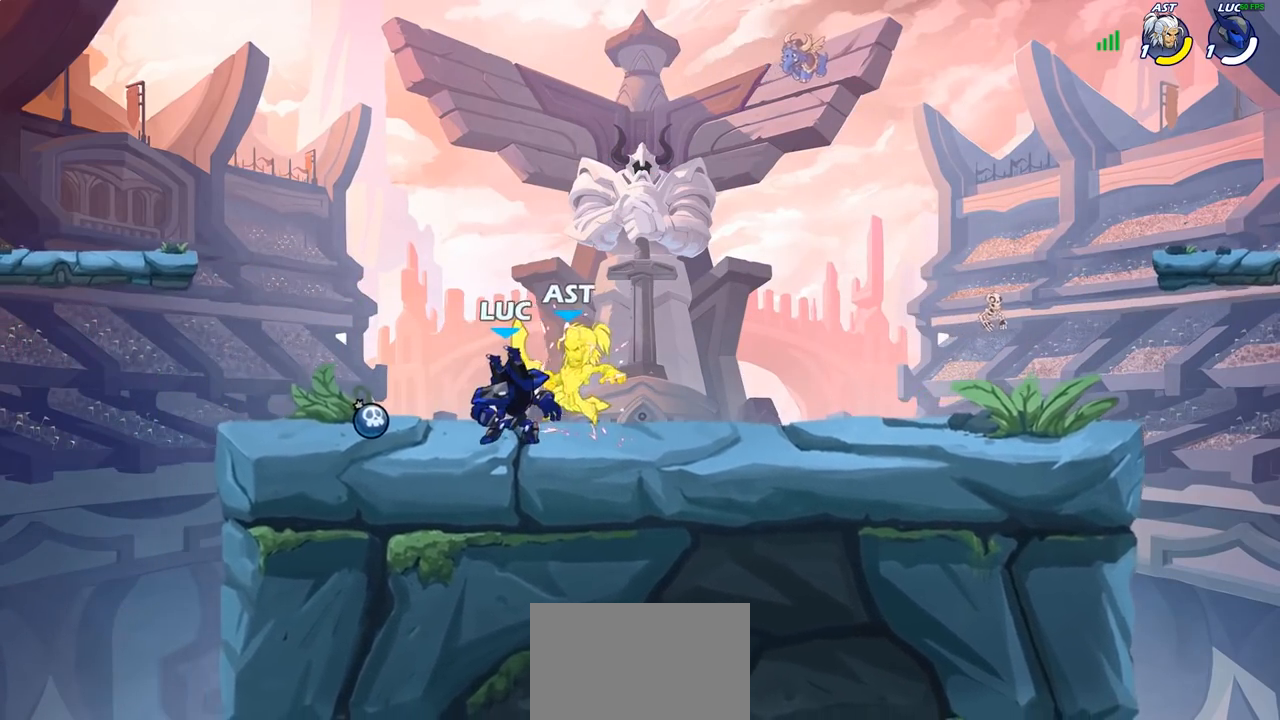
{"dt_ms": 500, "buttons": ["R2"], "left_stick": "up-right", "right_stick": "center", "events": [[100, "SQUARE", "up"], [267, "left_stick", "up-right"], [433, "R2", "down"]]}
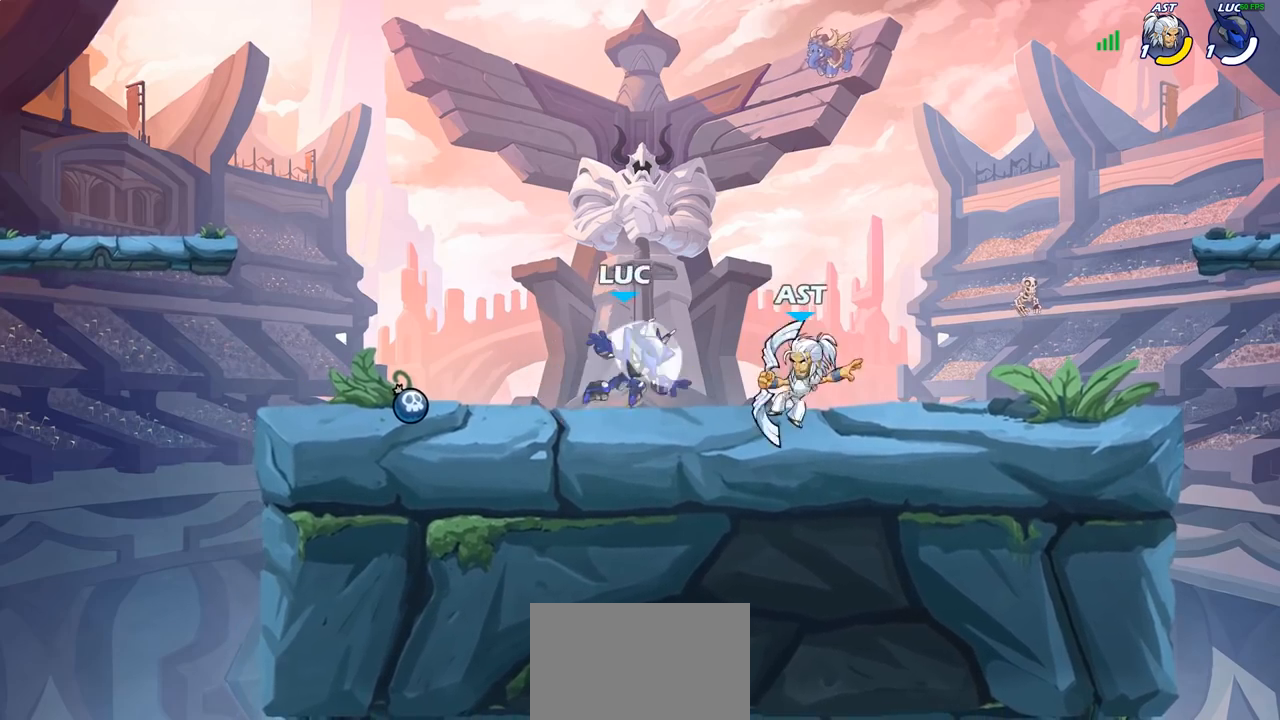
{"dt_ms": 500, "buttons": [], "left_stick": "up-right", "right_stick": "center", "events": [[50, "R2", "up"], [50, "left_stick", "right"], [83, "SQUARE", "down"], [167, "SQUARE", "up"], [467, "left_stick", "up-right"]]}
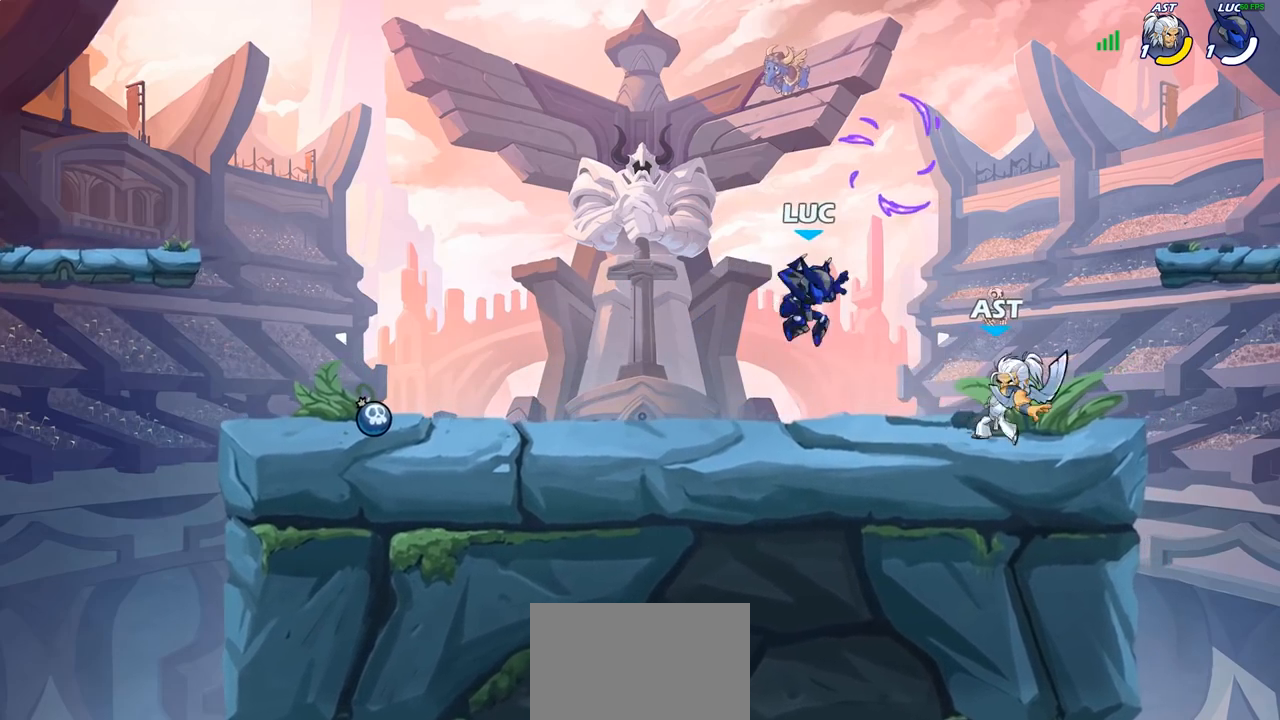
{"dt_ms": 500, "buttons": [], "left_stick": "right", "right_stick": "center", "events": [[150, "CROSS", "down"], [217, "left_stick", "up-left"], [283, "CROSS", "up"], [350, "left_stick", "left"], [483, "left_stick", "right"]]}
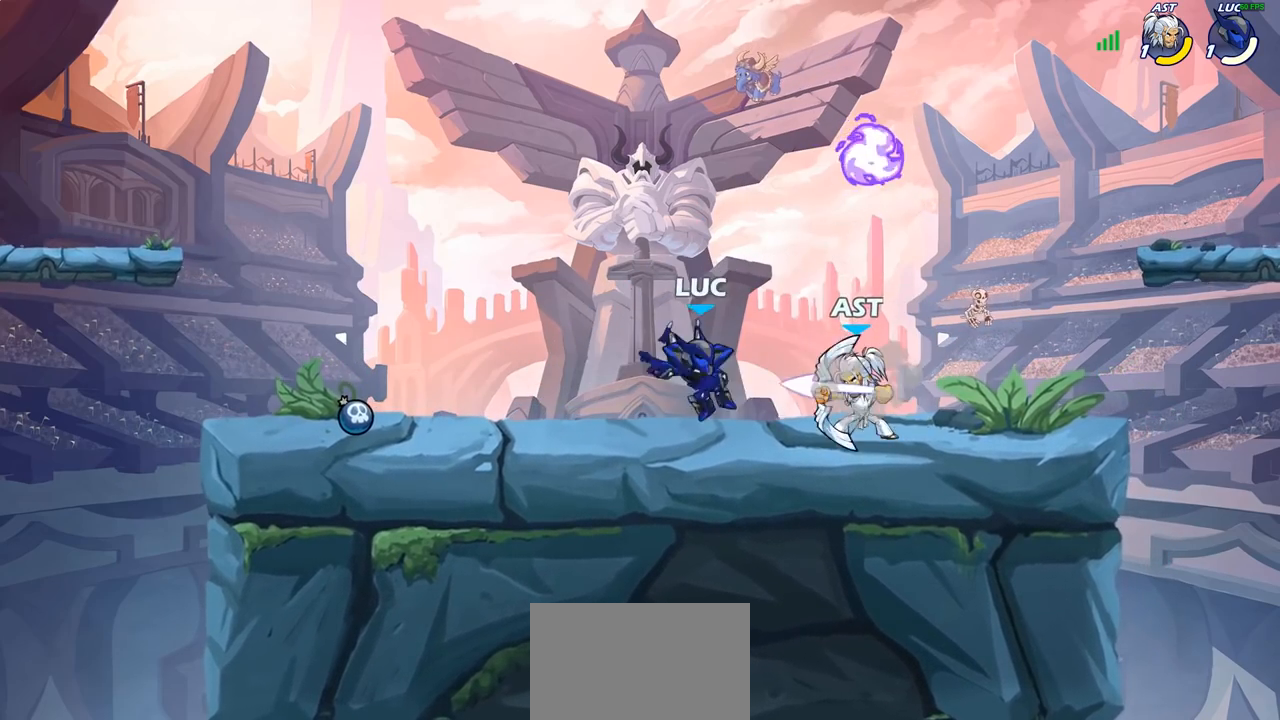
{"dt_ms": 500, "buttons": ["R2"], "left_stick": "up-left", "right_stick": "center", "events": [[67, "left_stick", "left"], [283, "CROSS", "down"], [350, "left_stick", "up-left"], [367, "R2", "down"], [450, "CROSS", "up"]]}